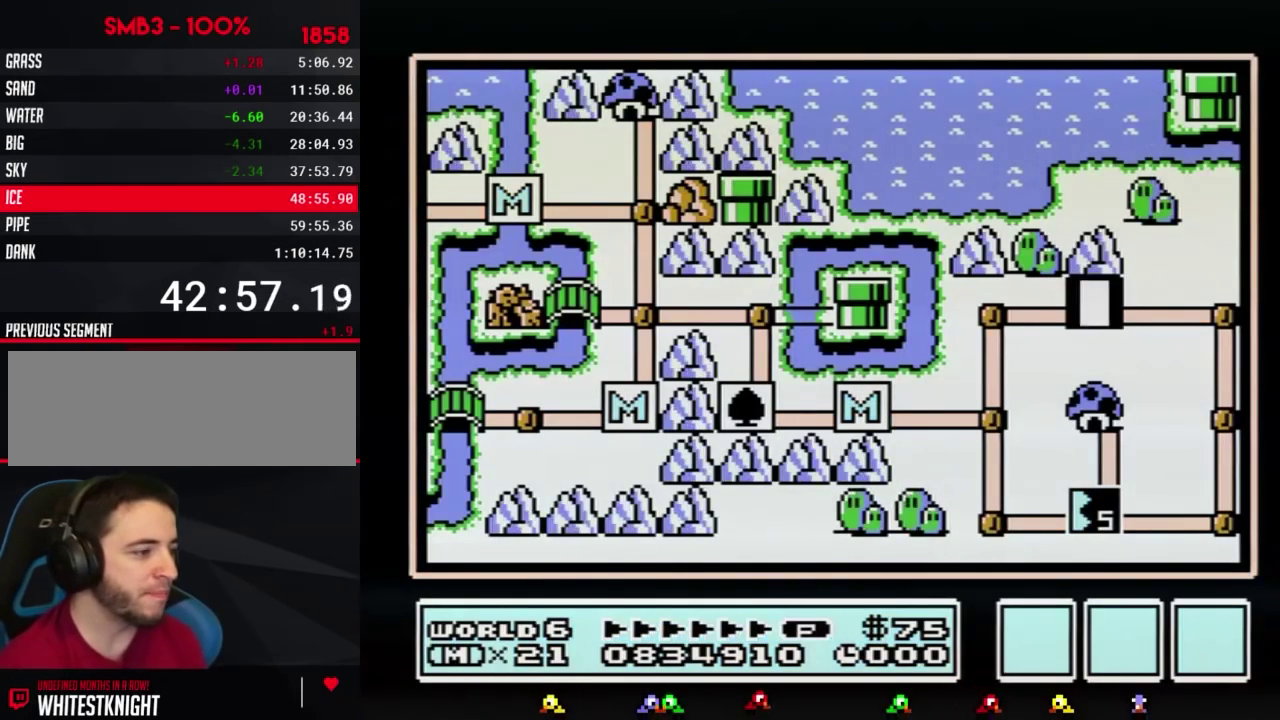
Gameplay with a controller (Nintendo layout); each line is a JSON object with the inputs held at the frame after it. "events" lists button and stick changes between this image and that frame as [ms after this image, input, new state], when the widget could be followed in between. Not read: L3 R3.
{"buttons": ["DPAD_RIGHT"], "events": [[400, "DPAD_RIGHT", "down"]]}
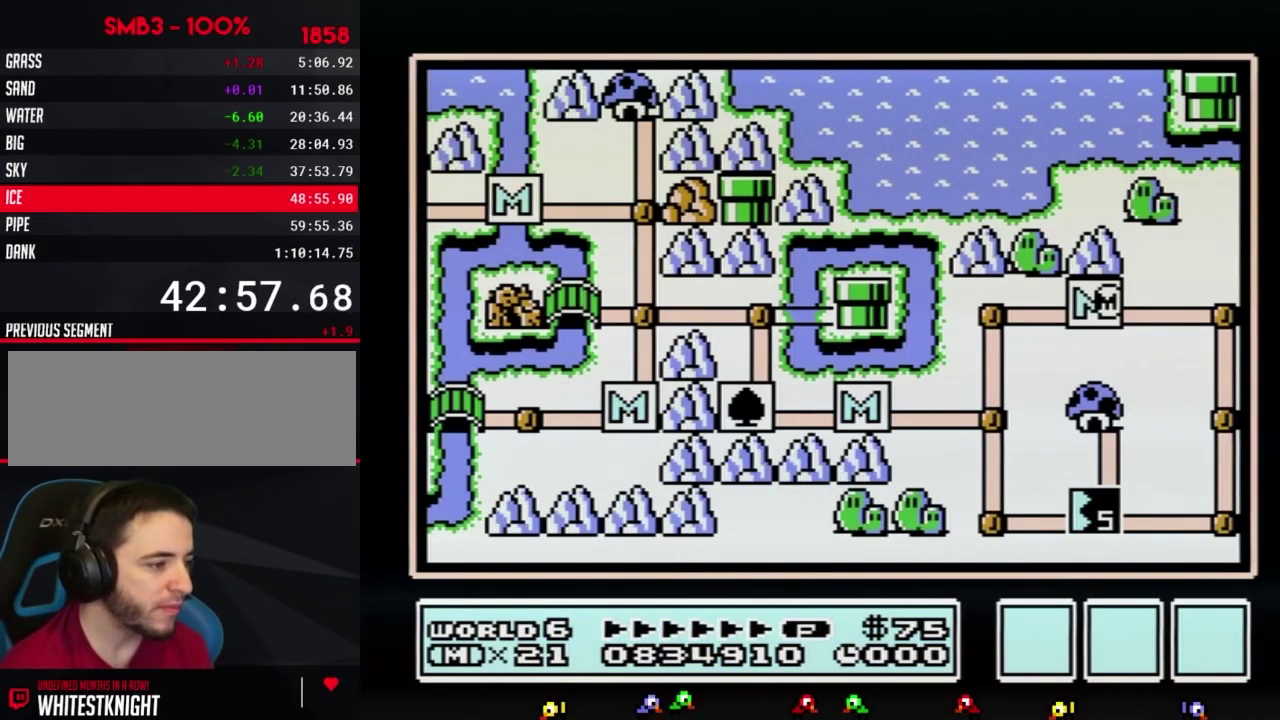
{"buttons": ["DPAD_RIGHT"], "events": []}
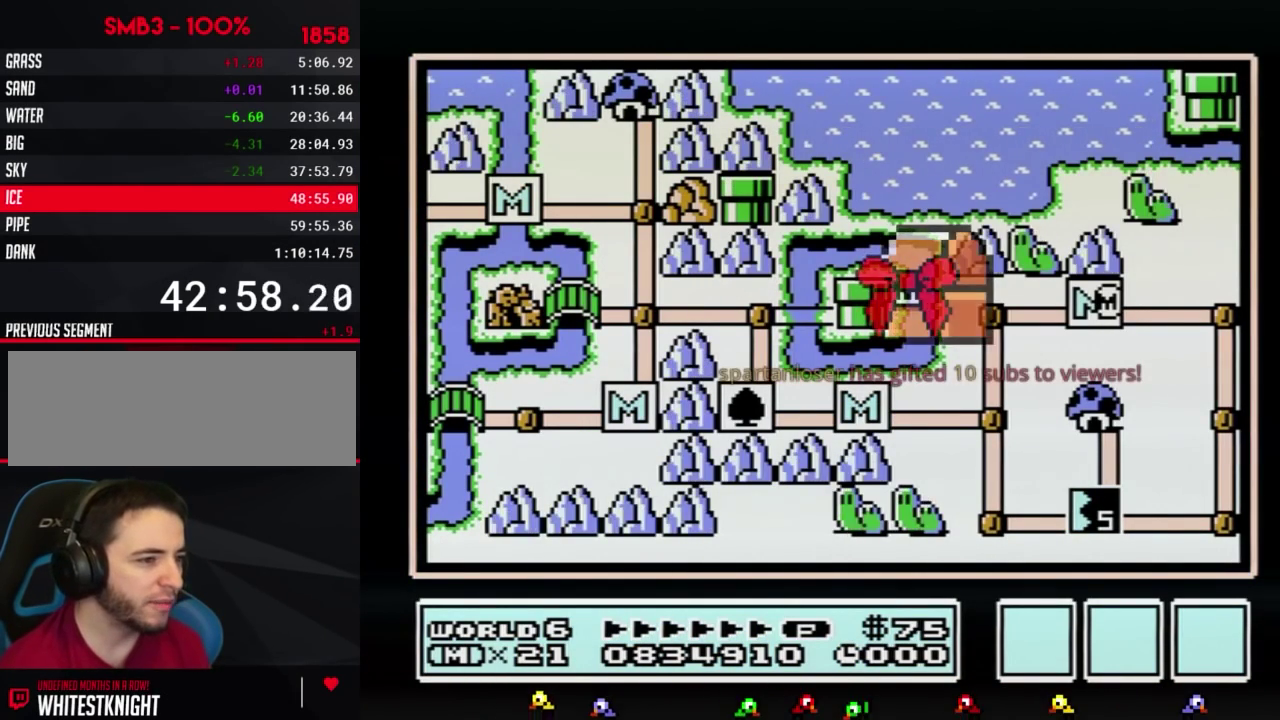
{"buttons": ["DPAD_DOWN"], "events": [[433, "DPAD_RIGHT", "up"], [467, "DPAD_DOWN", "down"]]}
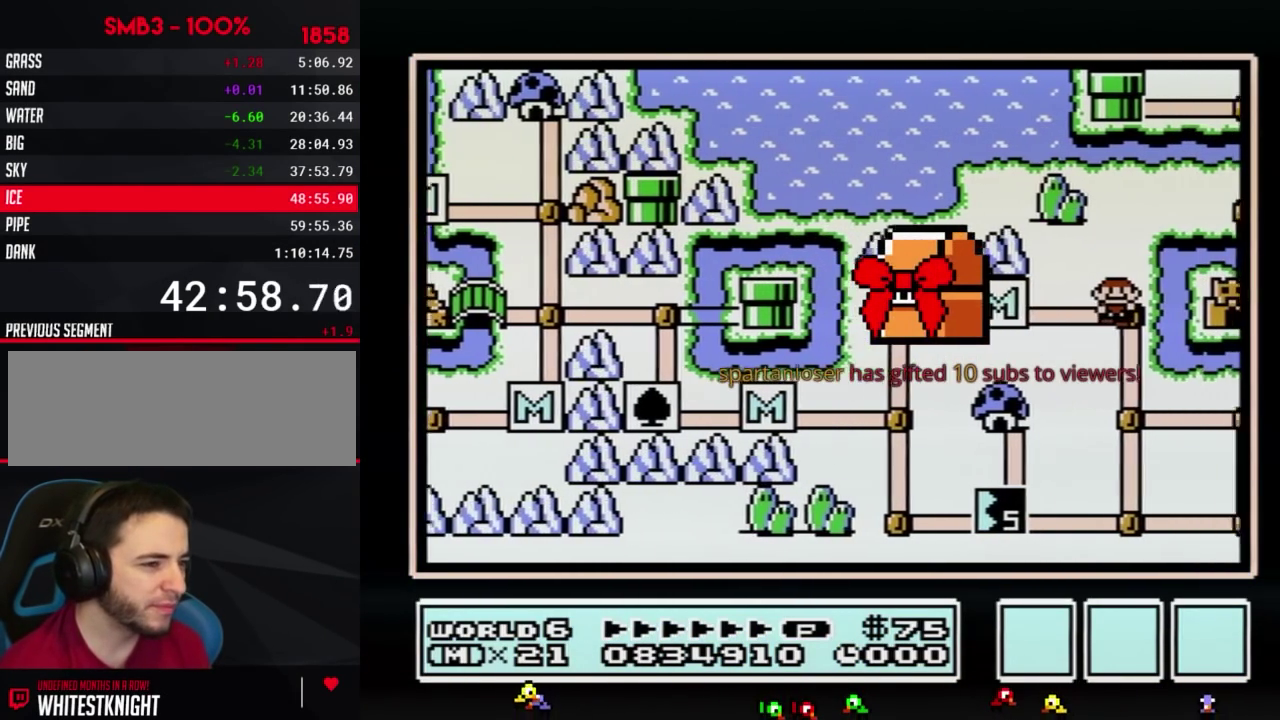
{"buttons": ["DPAD_DOWN"], "events": []}
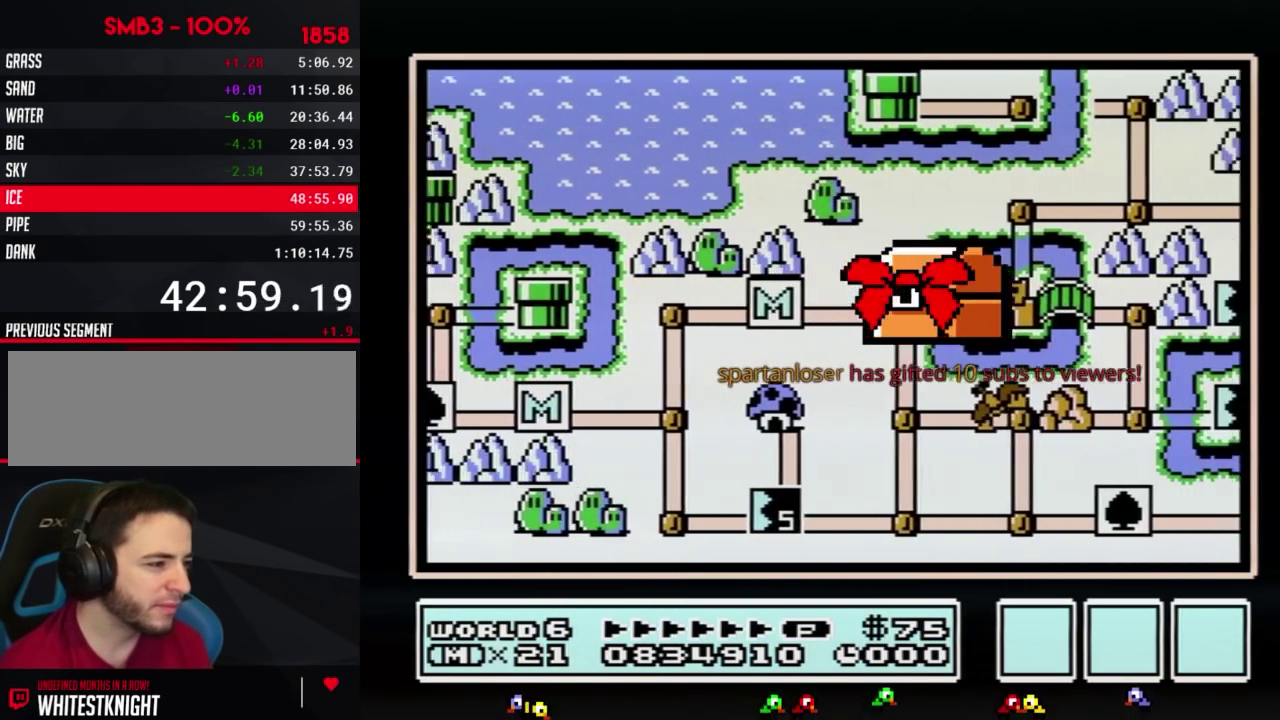
{"buttons": ["DPAD_DOWN"], "events": []}
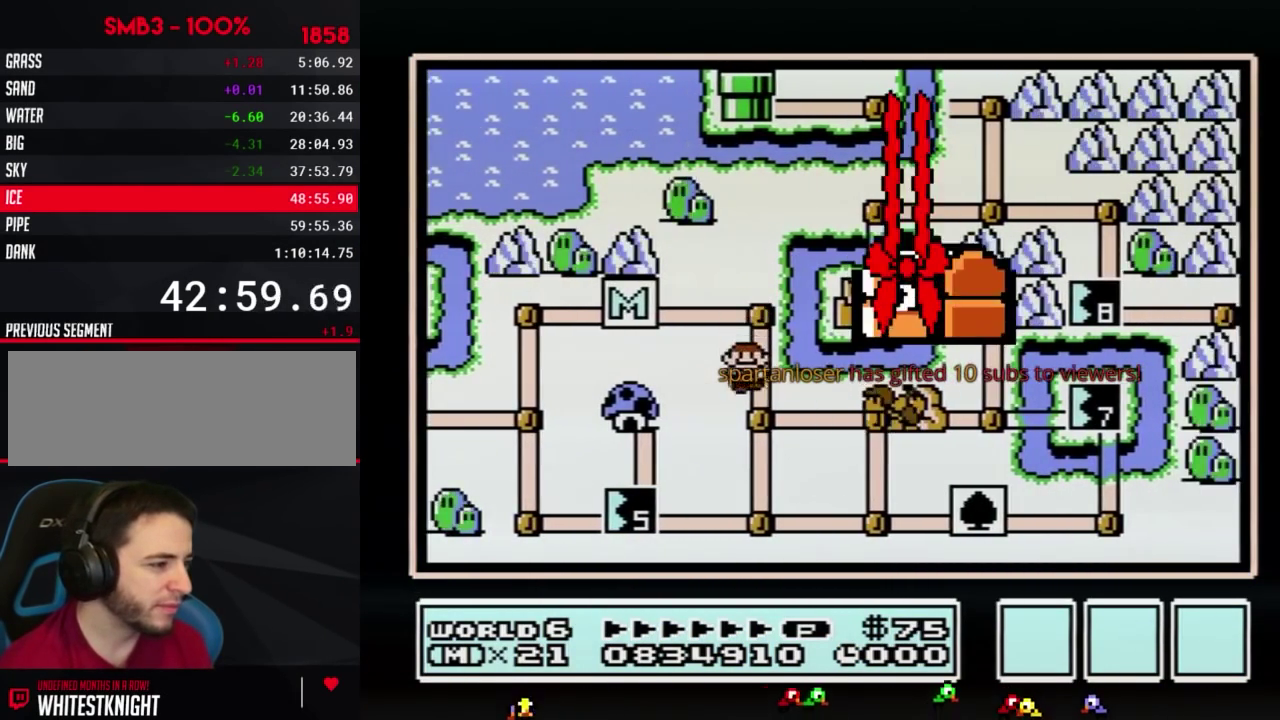
{"buttons": ["DPAD_RIGHT"], "events": [[133, "DPAD_DOWN", "up"], [133, "DPAD_RIGHT", "down"]]}
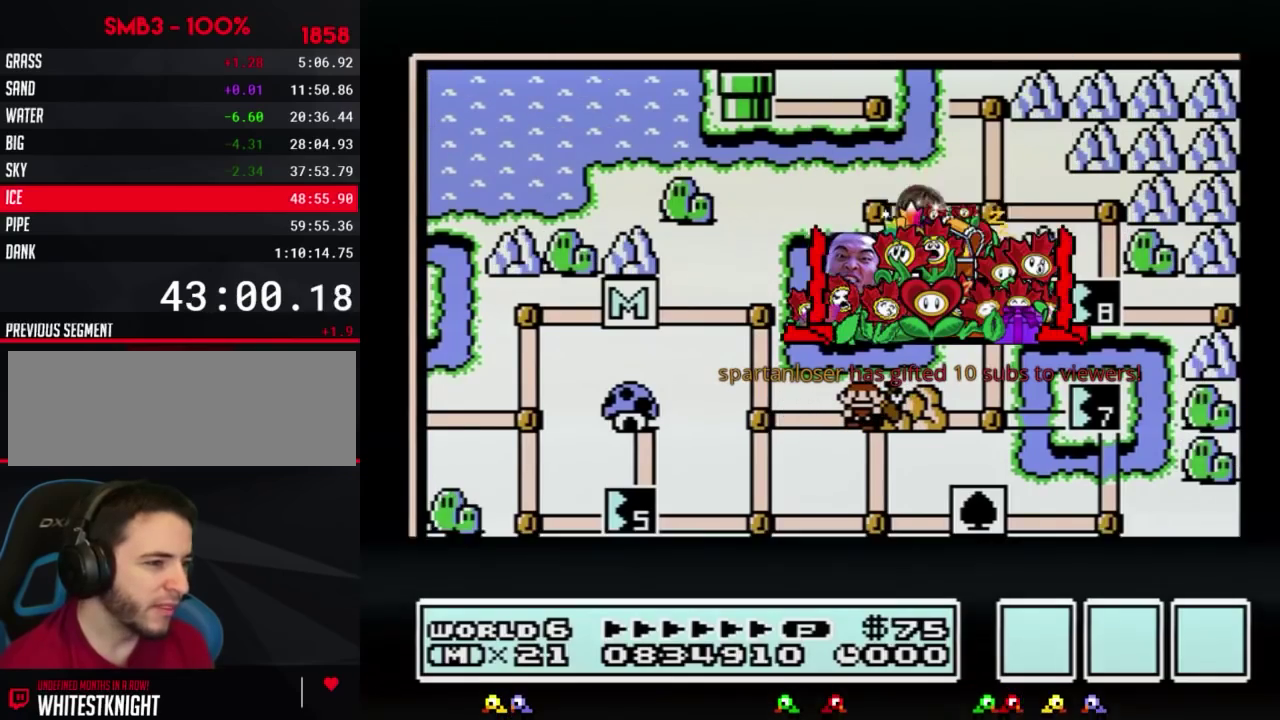
{"buttons": ["DPAD_RIGHT"], "events": []}
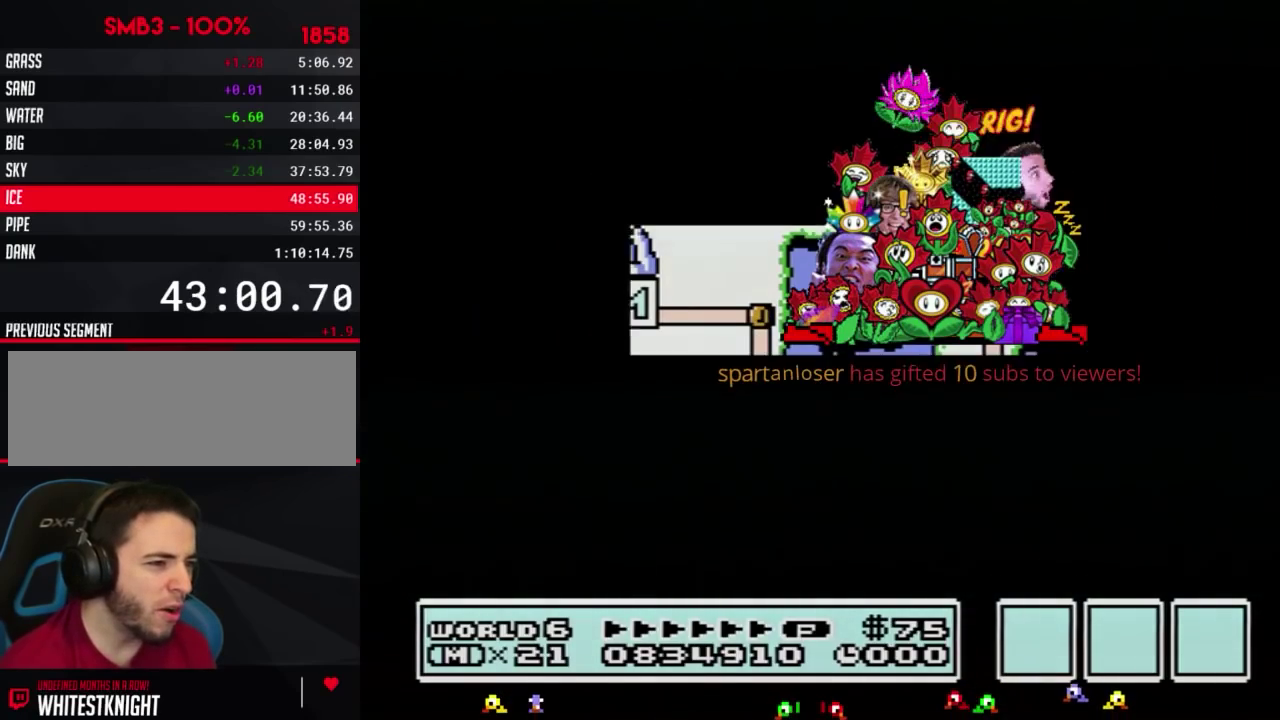
{"buttons": ["B", "DPAD_RIGHT"], "events": [[500, "B", "down"]]}
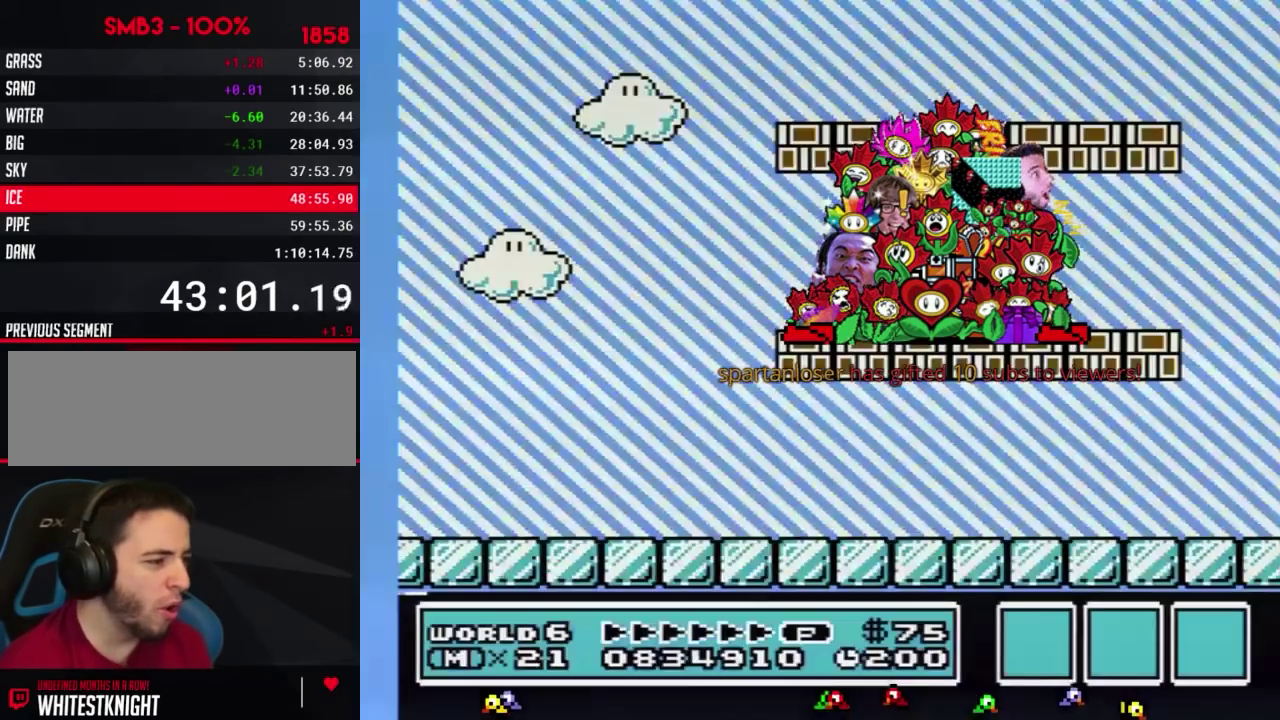
{"buttons": ["B", "DPAD_RIGHT"], "events": []}
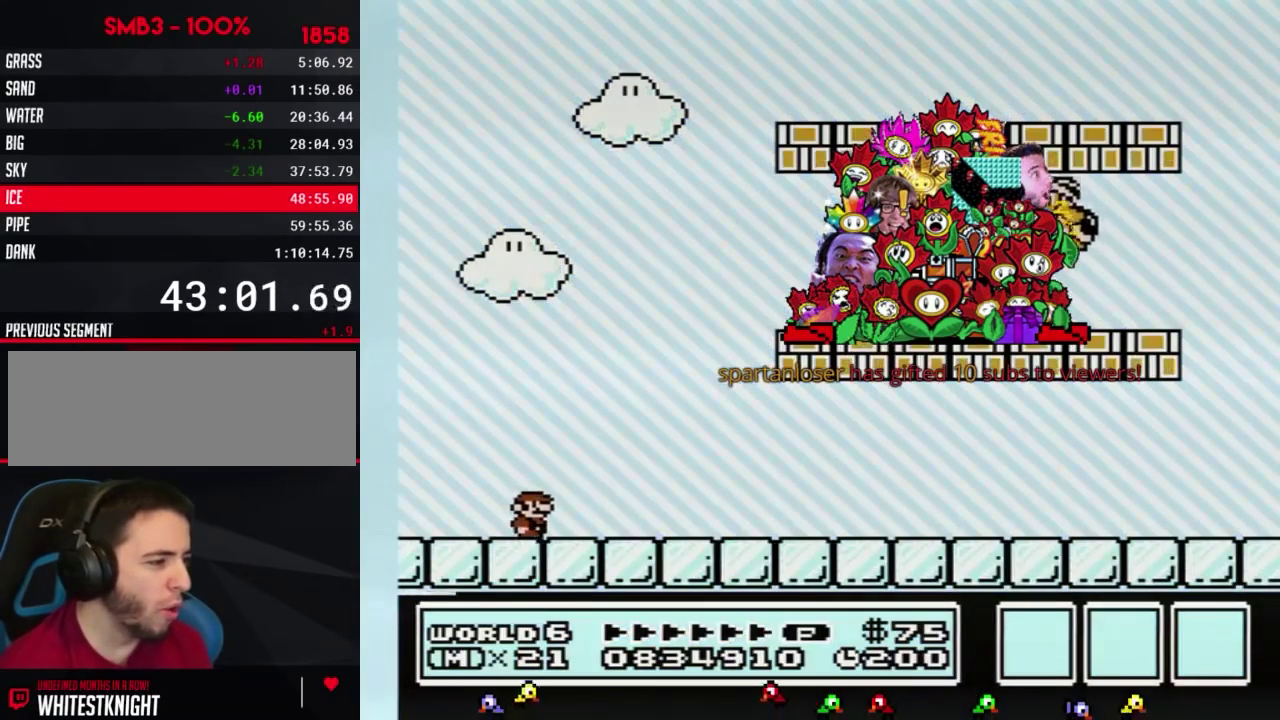
{"buttons": ["B", "DPAD_RIGHT"], "events": []}
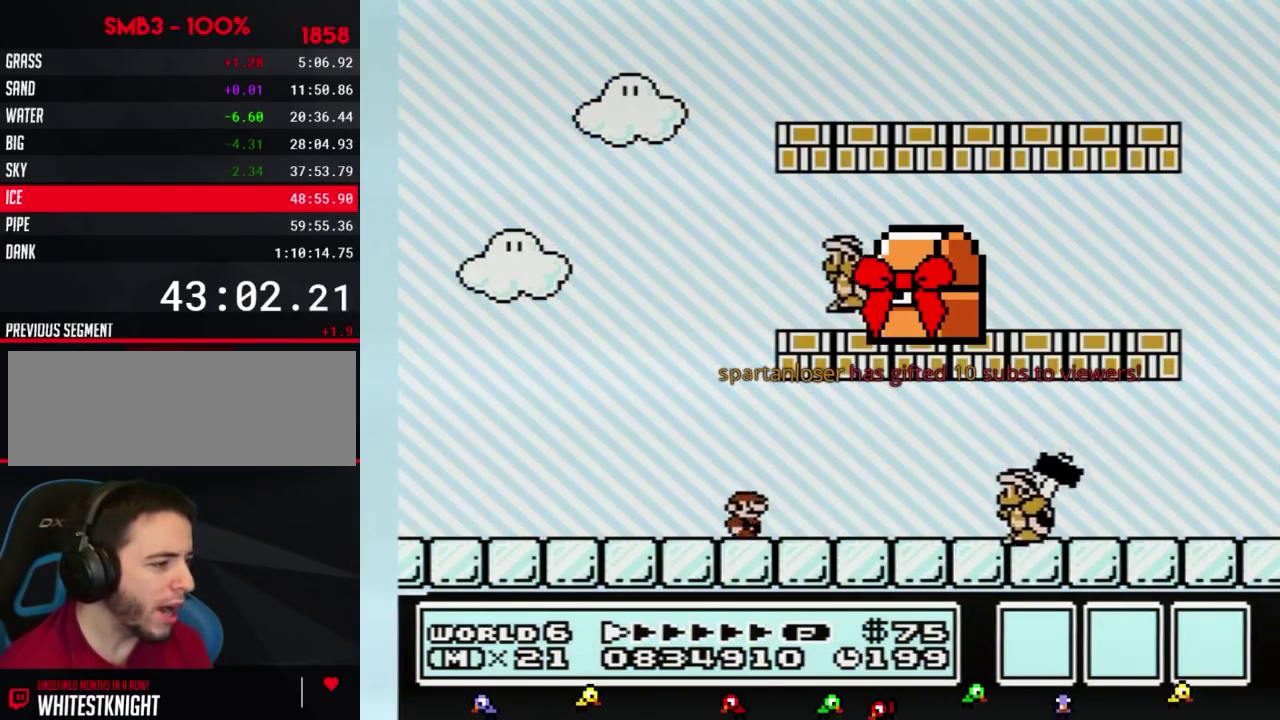
{"buttons": ["B", "DPAD_RIGHT"], "events": [[150, "DPAD_LEFT", "down"], [150, "DPAD_RIGHT", "up"], [183, "A", "down"], [383, "DPAD_LEFT", "up"], [400, "A", "up"], [400, "DPAD_RIGHT", "down"]]}
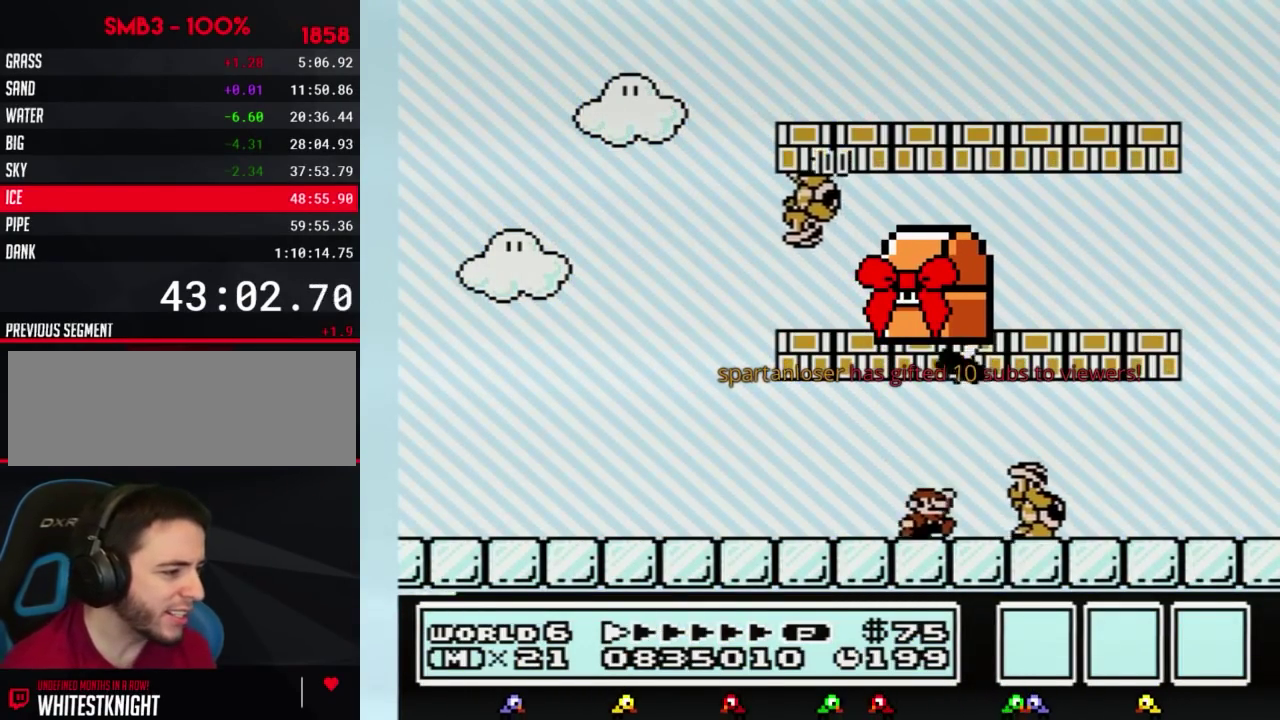
{"buttons": ["B", "DPAD_LEFT"], "events": [[100, "A", "down"], [250, "DPAD_RIGHT", "up"], [283, "DPAD_LEFT", "down"], [383, "DPAD_DOWN", "down"], [433, "A", "up"], [433, "DPAD_DOWN", "up"]]}
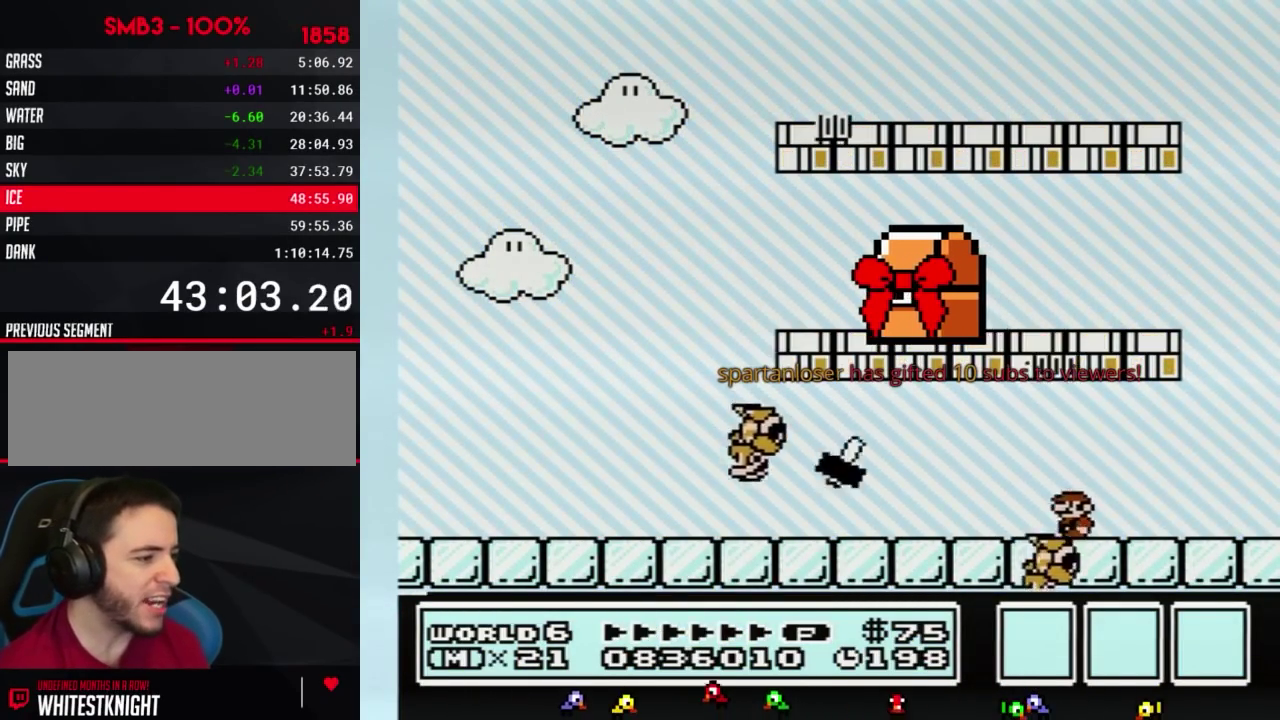
{"buttons": ["B", "DPAD_LEFT"], "events": [[150, "A", "down"], [433, "A", "up"]]}
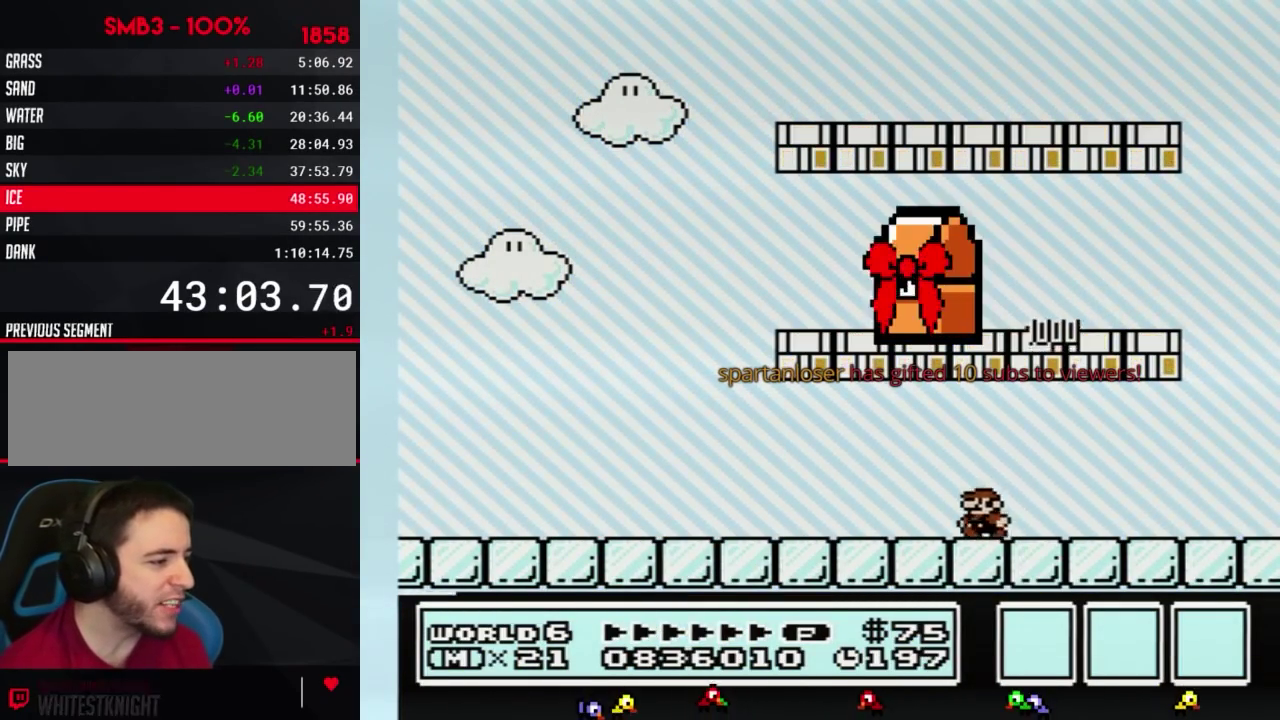
{"buttons": ["B", "DPAD_LEFT"], "events": [[150, "A", "down"], [400, "A", "up"]]}
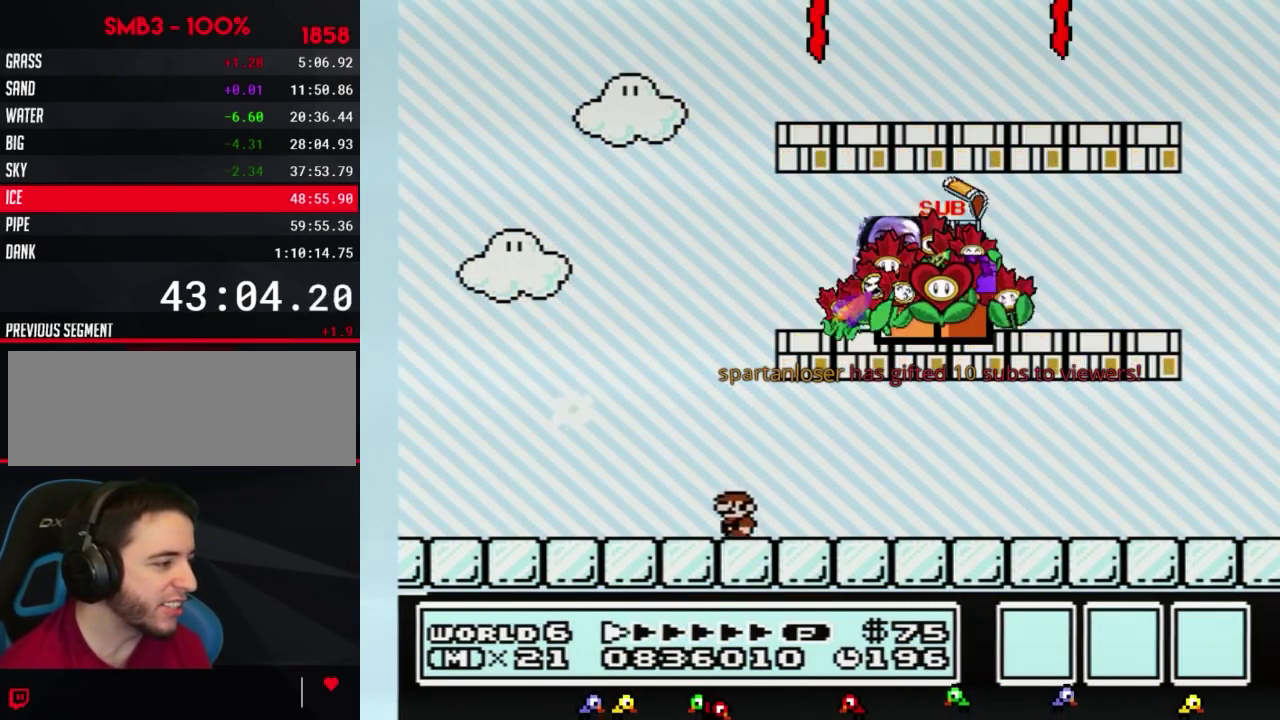
{"buttons": ["B", "DPAD_LEFT"], "events": [[217, "A", "down"], [317, "A", "up"]]}
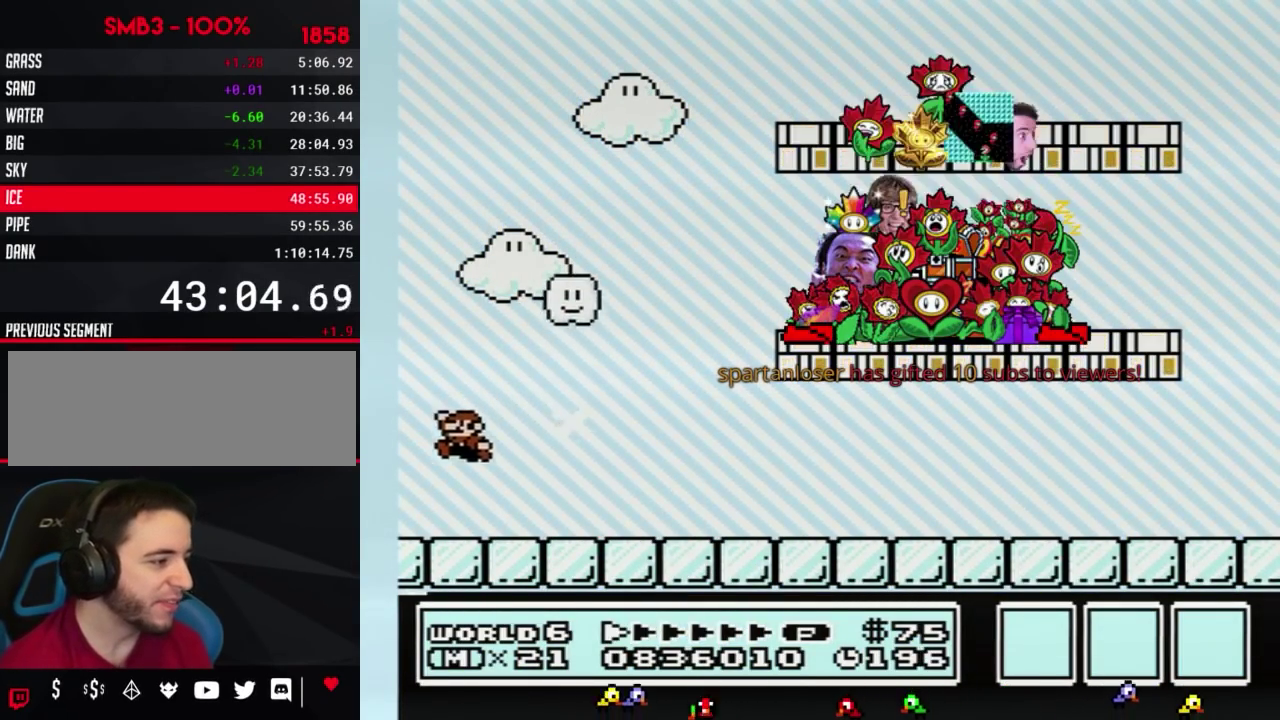
{"buttons": ["B", "DPAD_RIGHT"], "events": [[117, "DPAD_LEFT", "up"], [217, "DPAD_RIGHT", "down"], [250, "A", "down"], [400, "A", "up"]]}
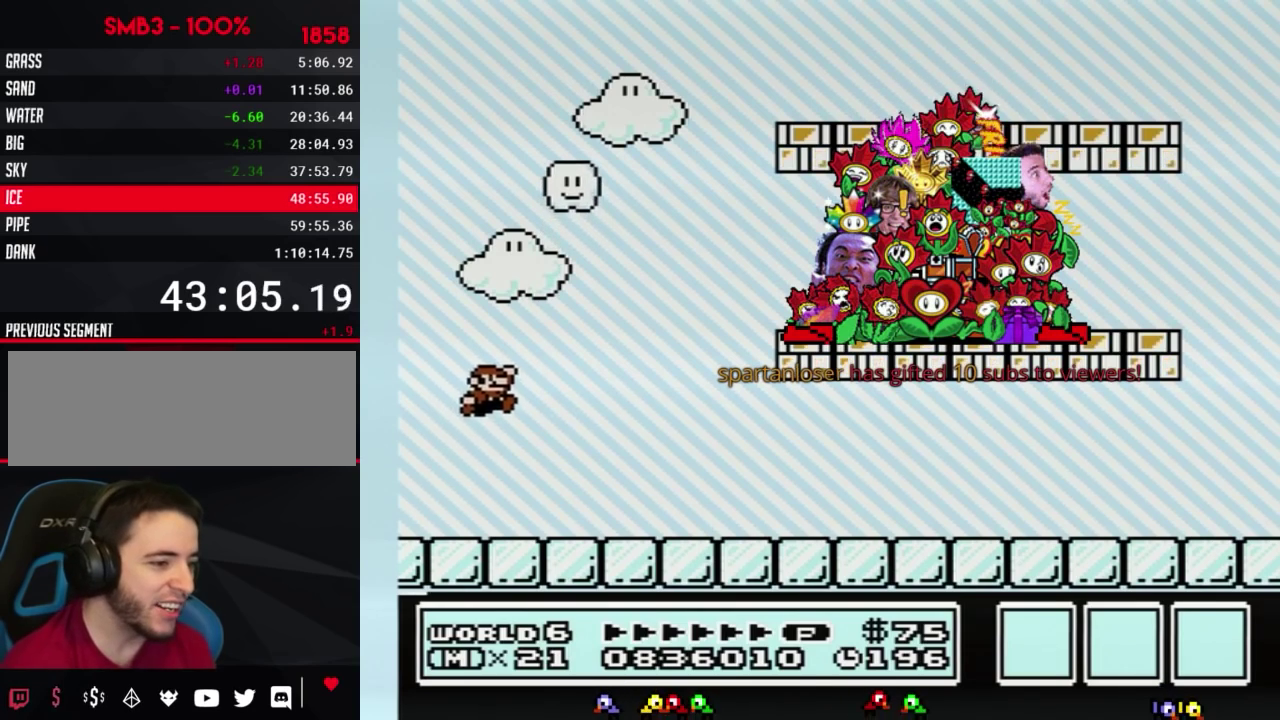
{"buttons": ["B", "DPAD_RIGHT"], "events": []}
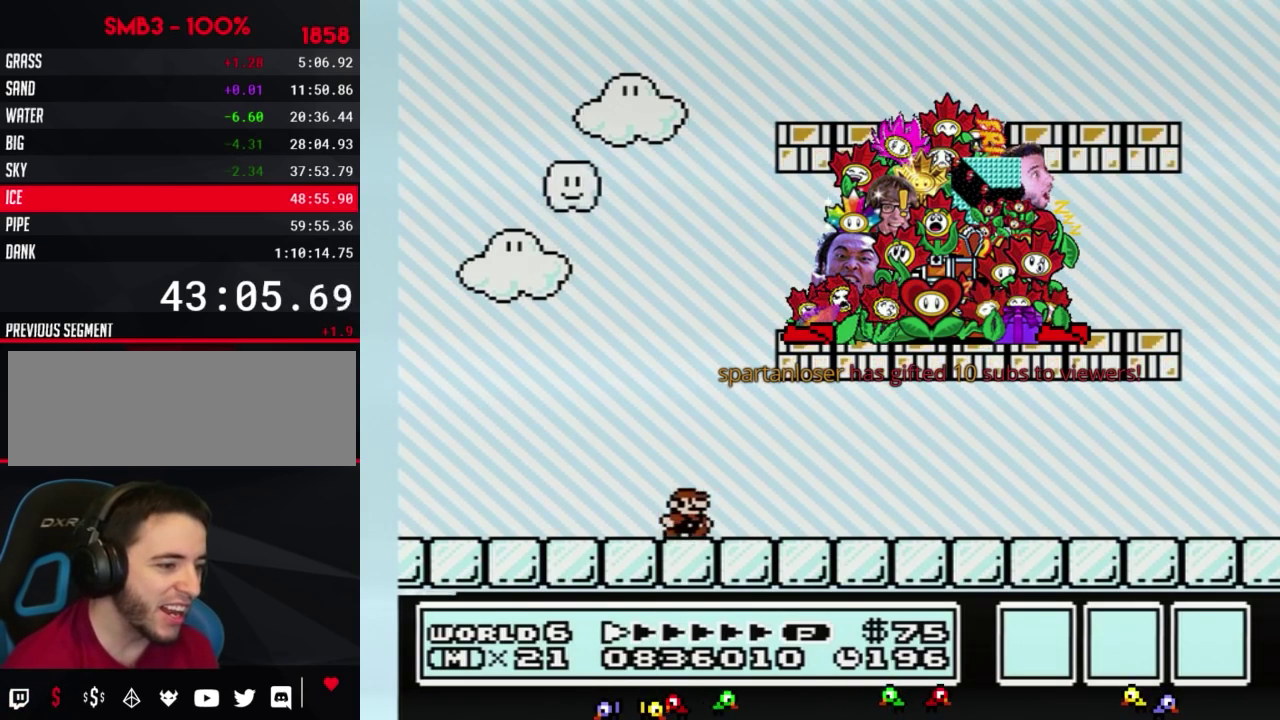
{"buttons": ["B", "DPAD_RIGHT"], "events": []}
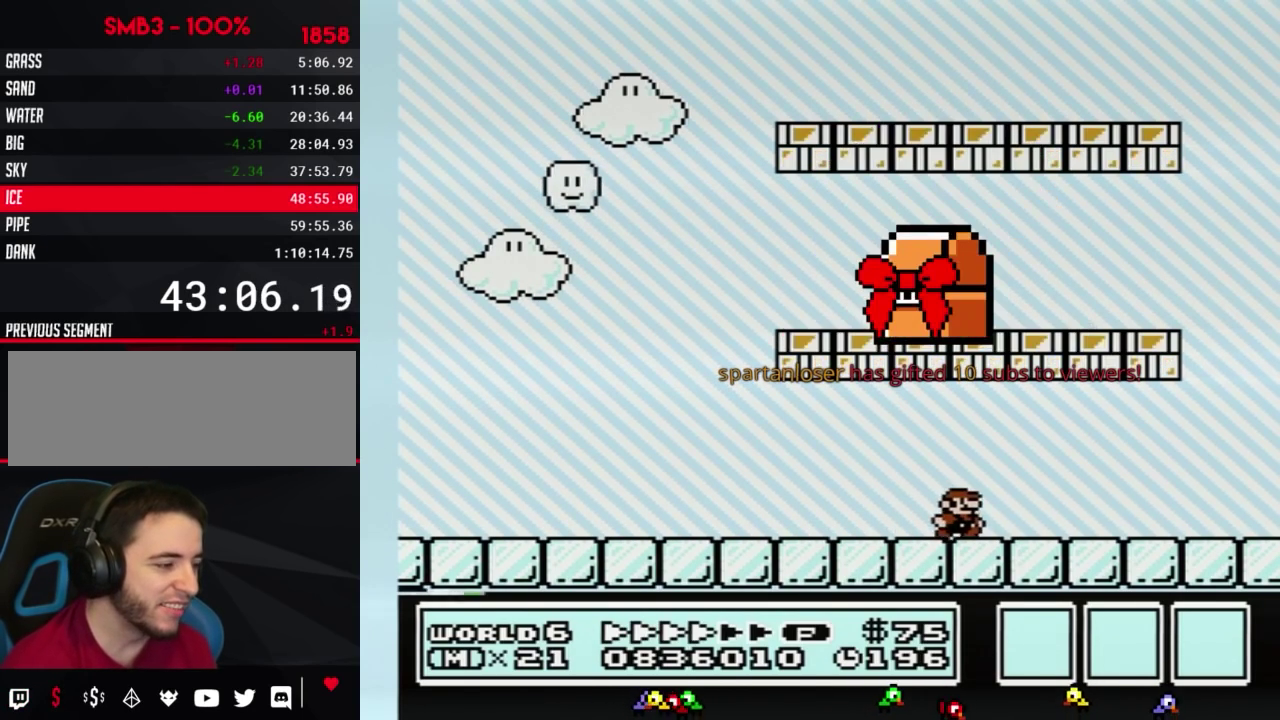
{"buttons": ["A", "B", "DPAD_RIGHT"], "events": [[500, "A", "down"]]}
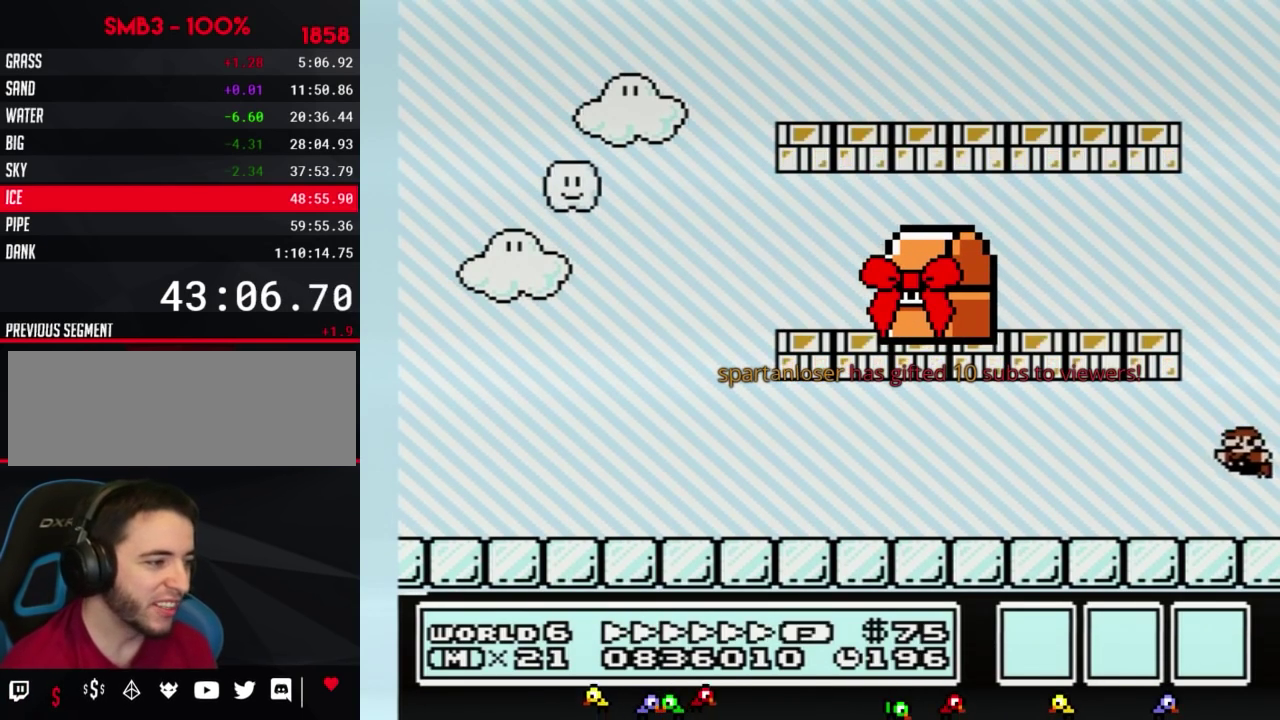
{"buttons": ["B", "DPAD_LEFT"], "events": [[33, "DPAD_LEFT", "down"], [33, "DPAD_RIGHT", "up"], [150, "DPAD_DOWN", "down"], [317, "DPAD_DOWN", "up"], [500, "A", "up"]]}
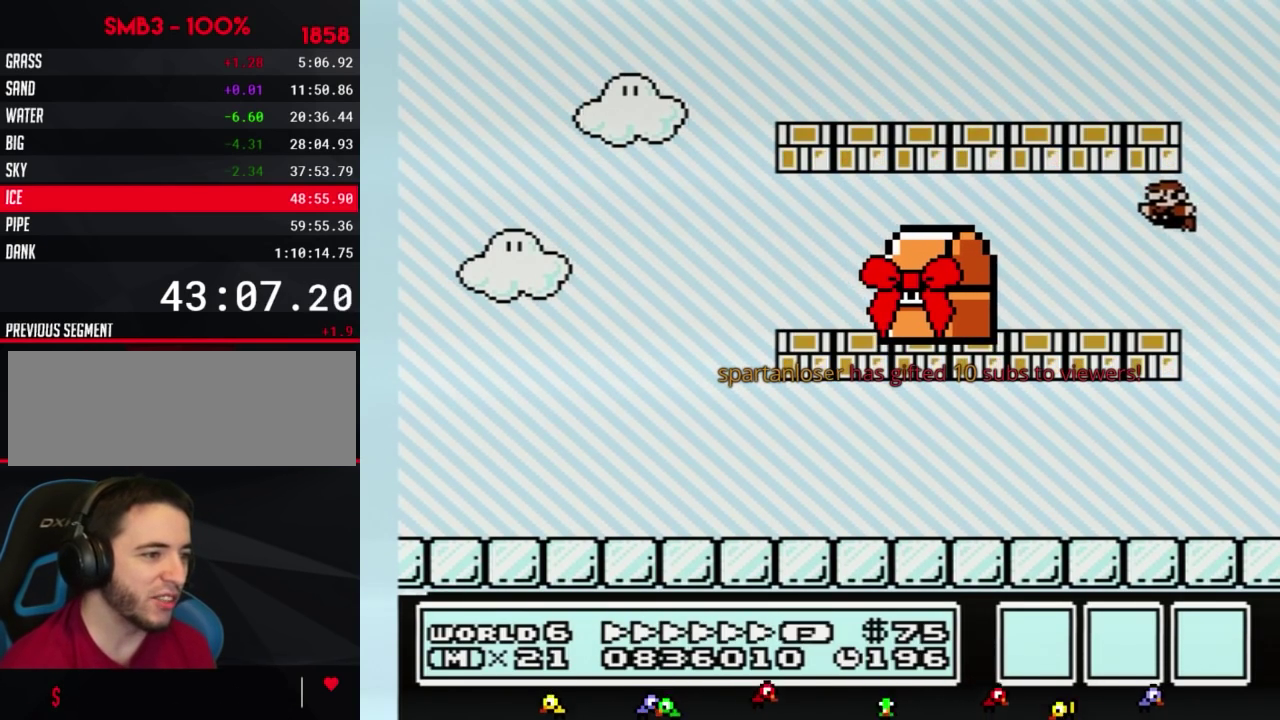
{"buttons": ["B", "DPAD_LEFT"], "events": []}
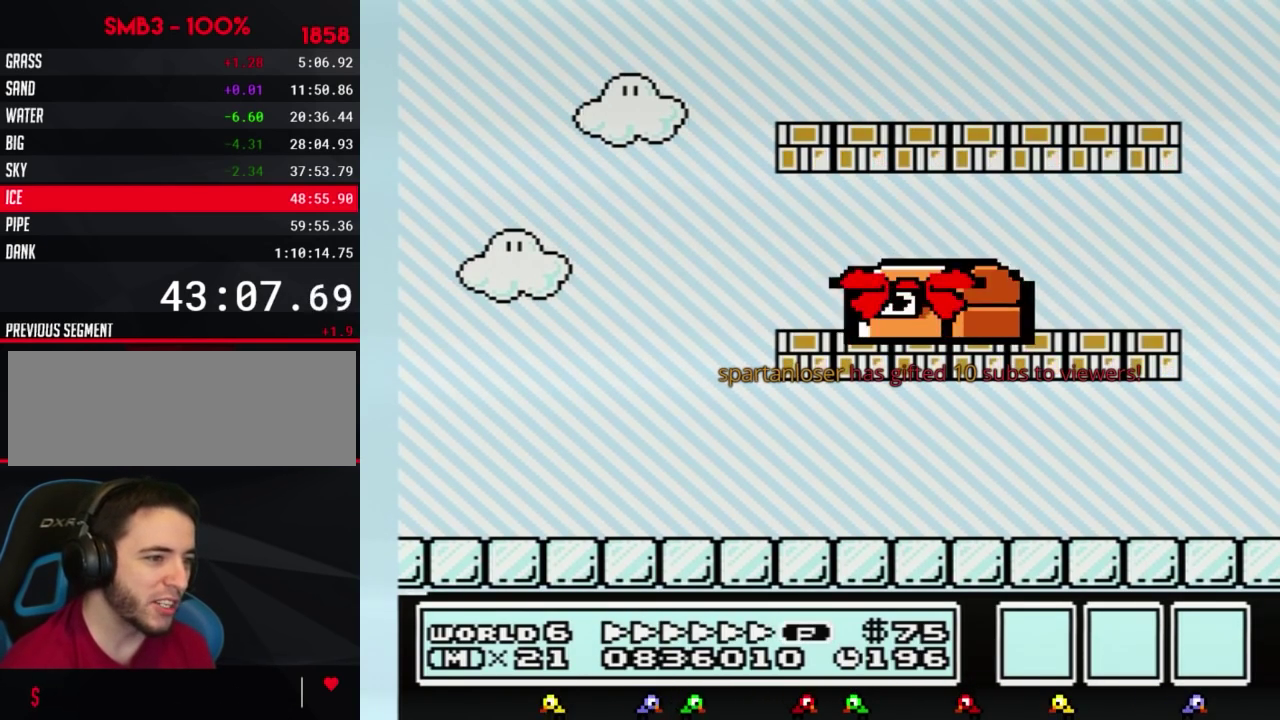
{"buttons": ["B", "DPAD_LEFT"], "events": [[33, "DPAD_LEFT", "up"], [67, "A", "down"], [317, "DPAD_LEFT", "down"], [350, "A", "up"]]}
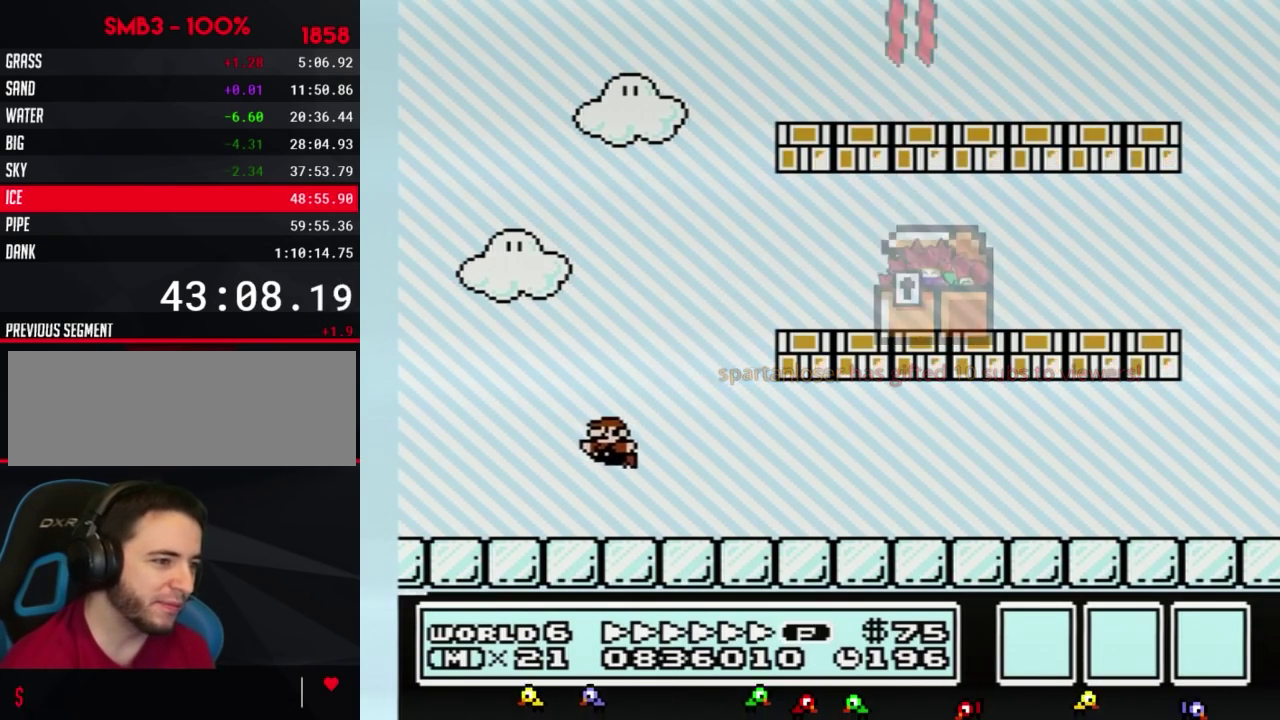
{"buttons": ["A", "B", "DPAD_RIGHT"], "events": [[217, "A", "down"], [217, "DPAD_LEFT", "up"], [250, "DPAD_RIGHT", "down"]]}
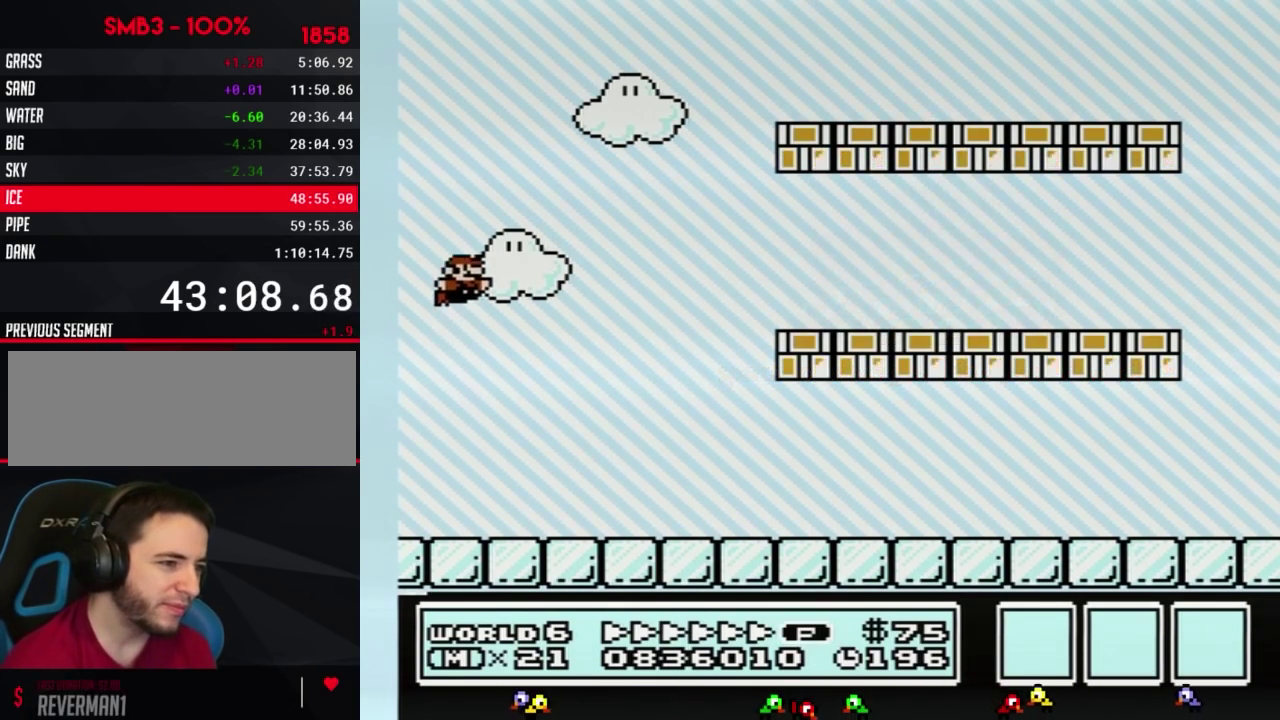
{"buttons": [], "events": [[250, "DPAD_RIGHT", "up"], [500, "A", "up"], [500, "B", "up"]]}
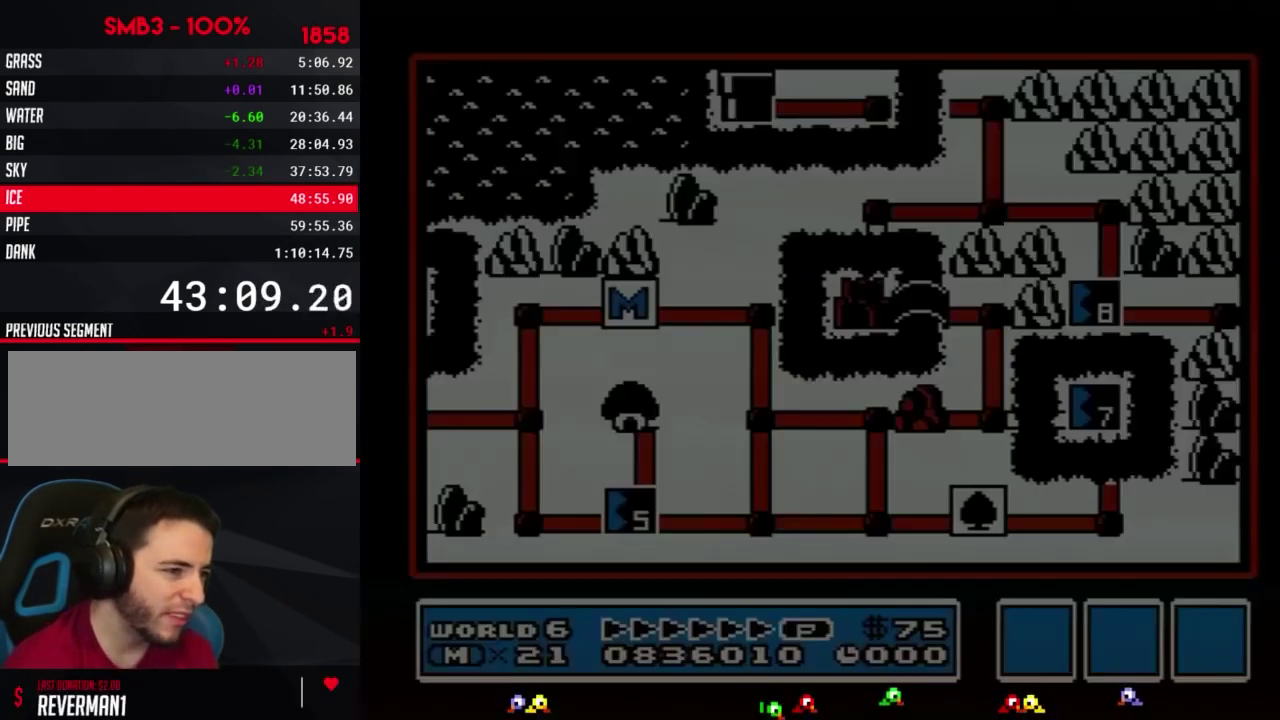
{"buttons": [], "events": []}
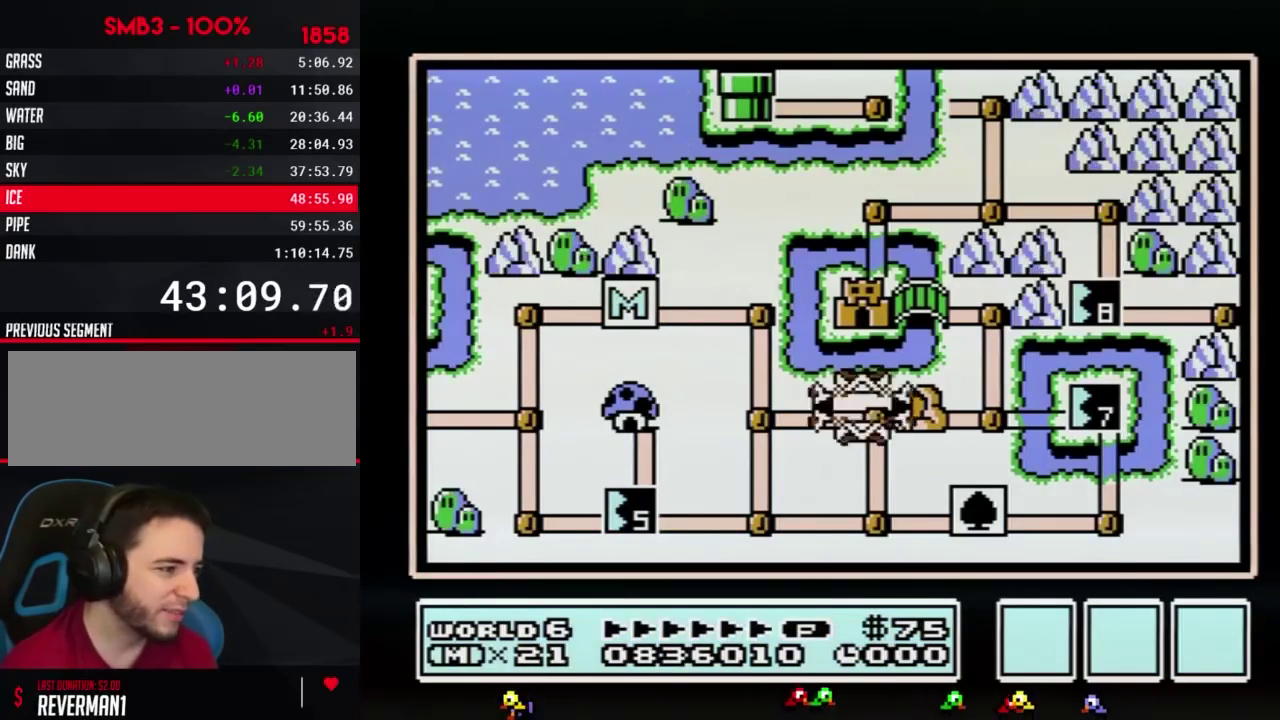
{"buttons": ["DPAD_LEFT"], "events": [[283, "DPAD_LEFT", "down"]]}